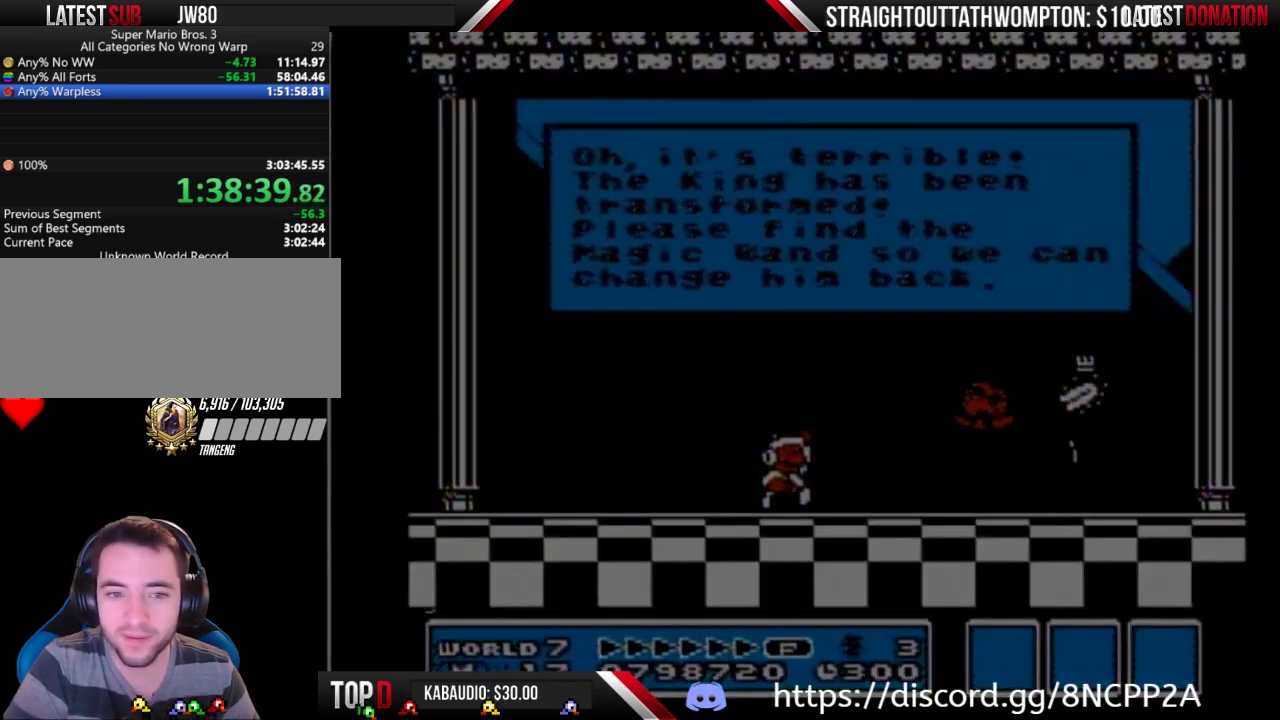
Gameplay with a controller (Nintendo layout); each line is a JSON object with the inputs held at the frame after it. "events" lists button and stick changes between this image and that frame as [ms after this image, input, new state], when the widget could be followed in between. Not read: L3 R3.
{"buttons": ["A"], "events": [[133, "A", "down"], [167, "A", "up"], [200, "A", "down"], [233, "A", "up"], [267, "A", "down"], [333, "A", "up"], [400, "A", "down"], [433, "A", "up"], [500, "A", "down"]]}
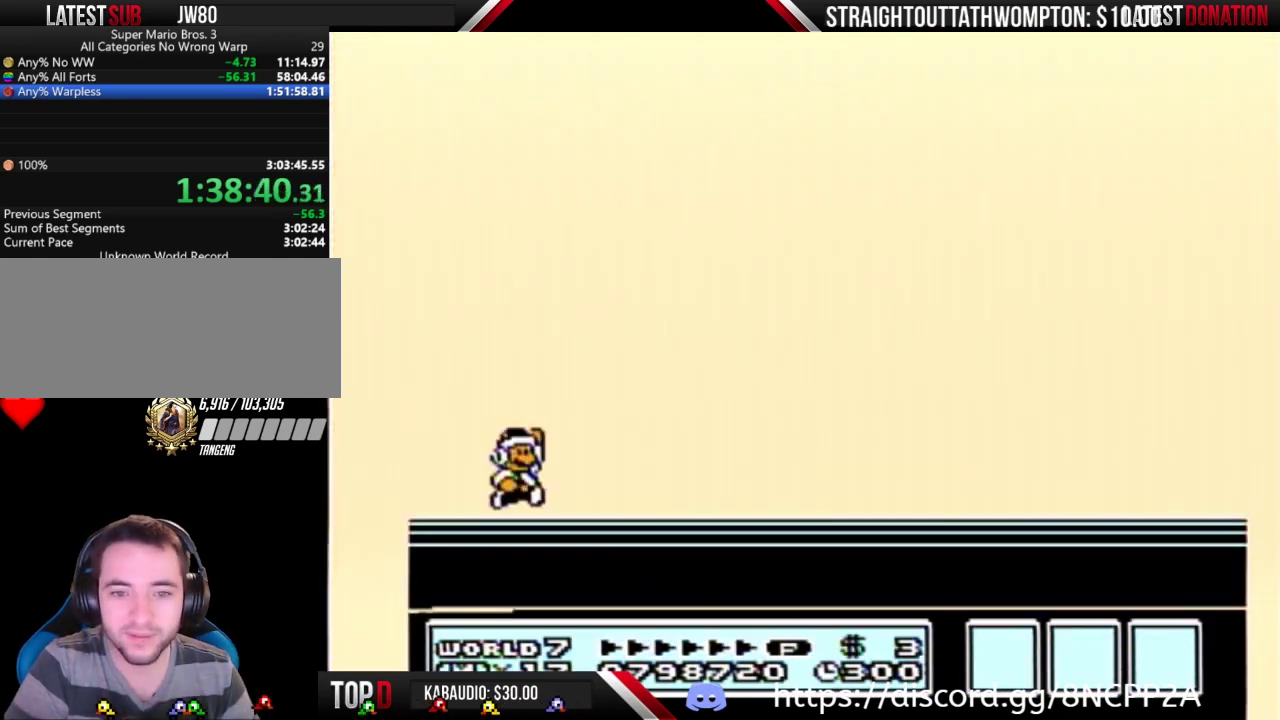
{"buttons": ["A"], "events": [[33, "A", "up"], [200, "A", "down"], [233, "A", "up"], [300, "A", "down"], [333, "A", "up"], [433, "A", "down"]]}
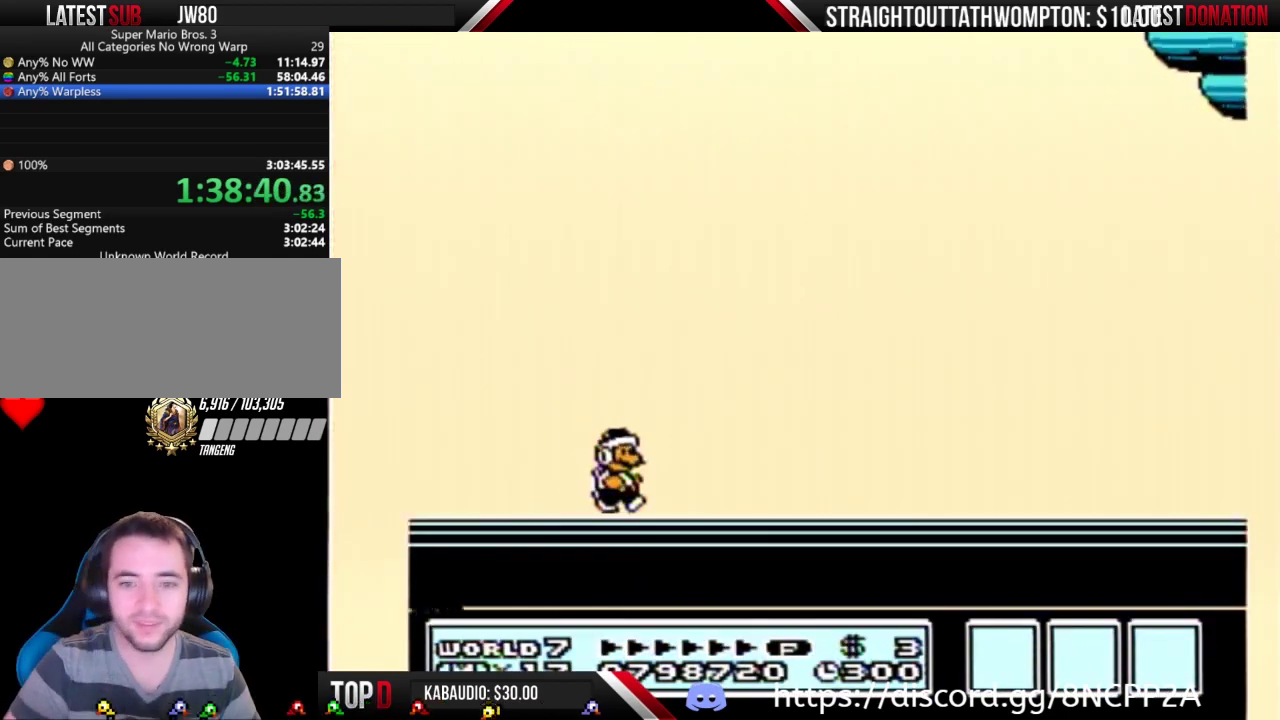
{"buttons": [], "events": [[67, "A", "up"]]}
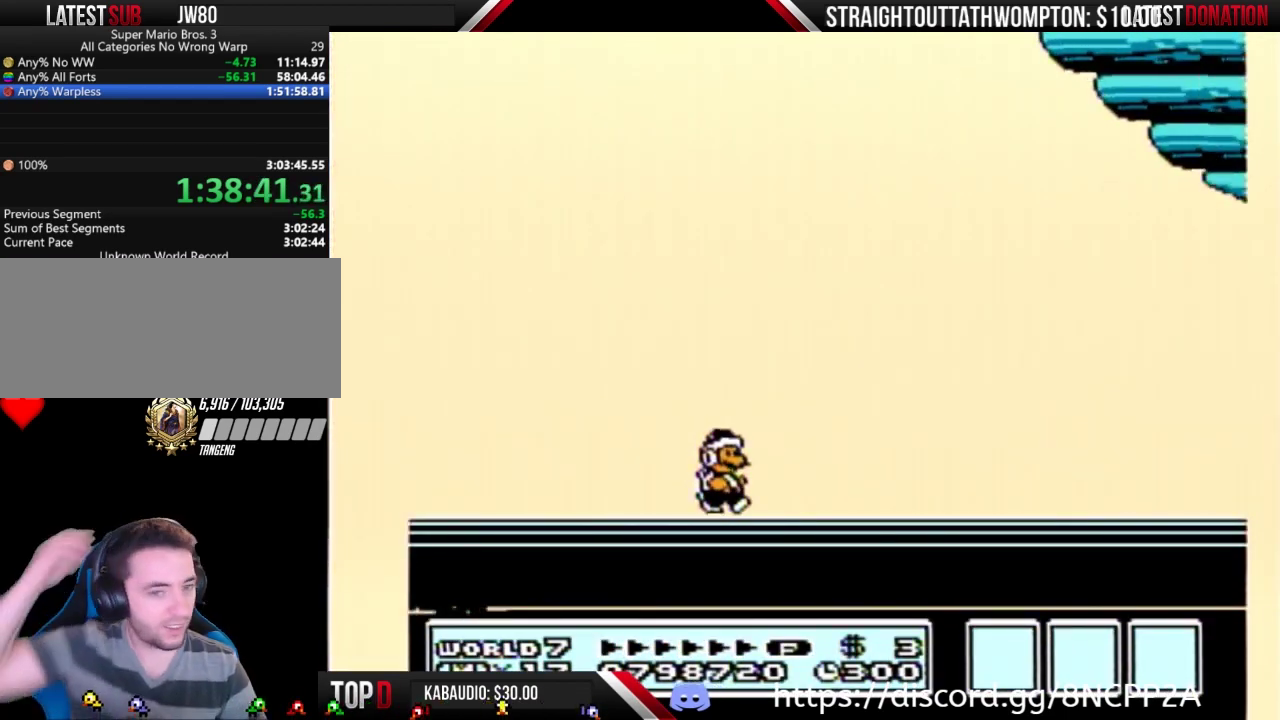
{"buttons": [], "events": []}
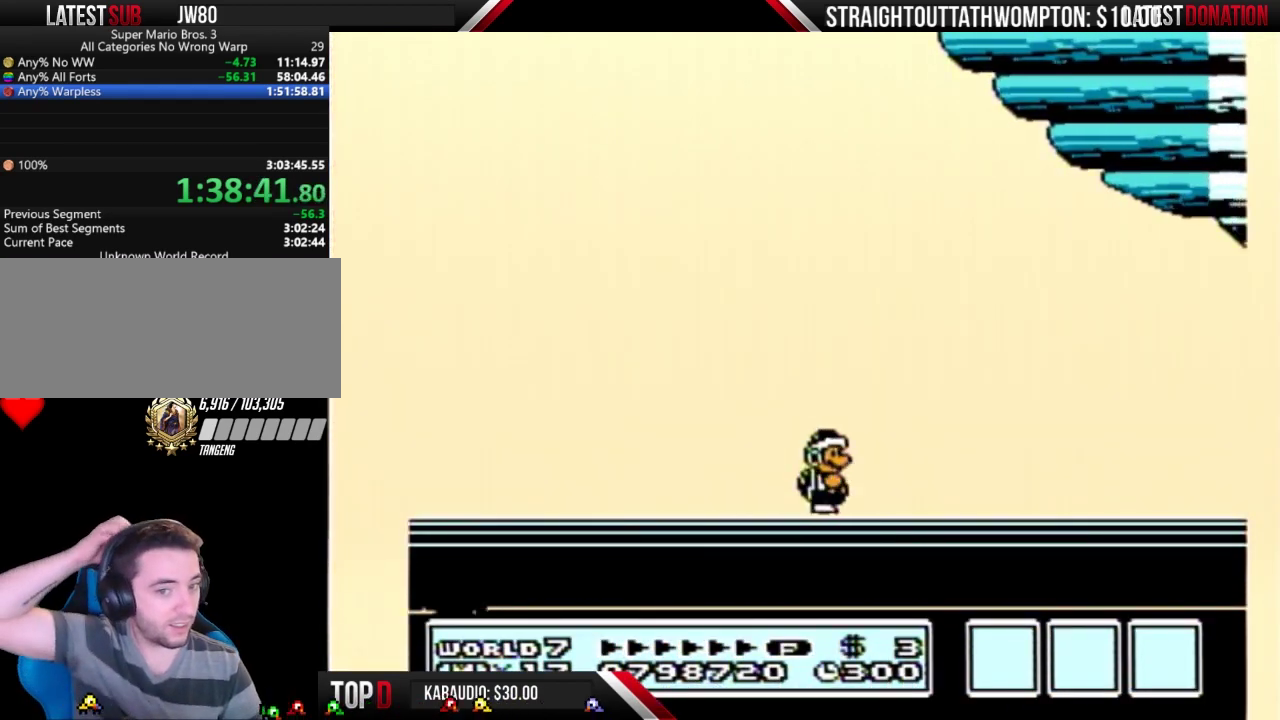
{"buttons": [], "events": []}
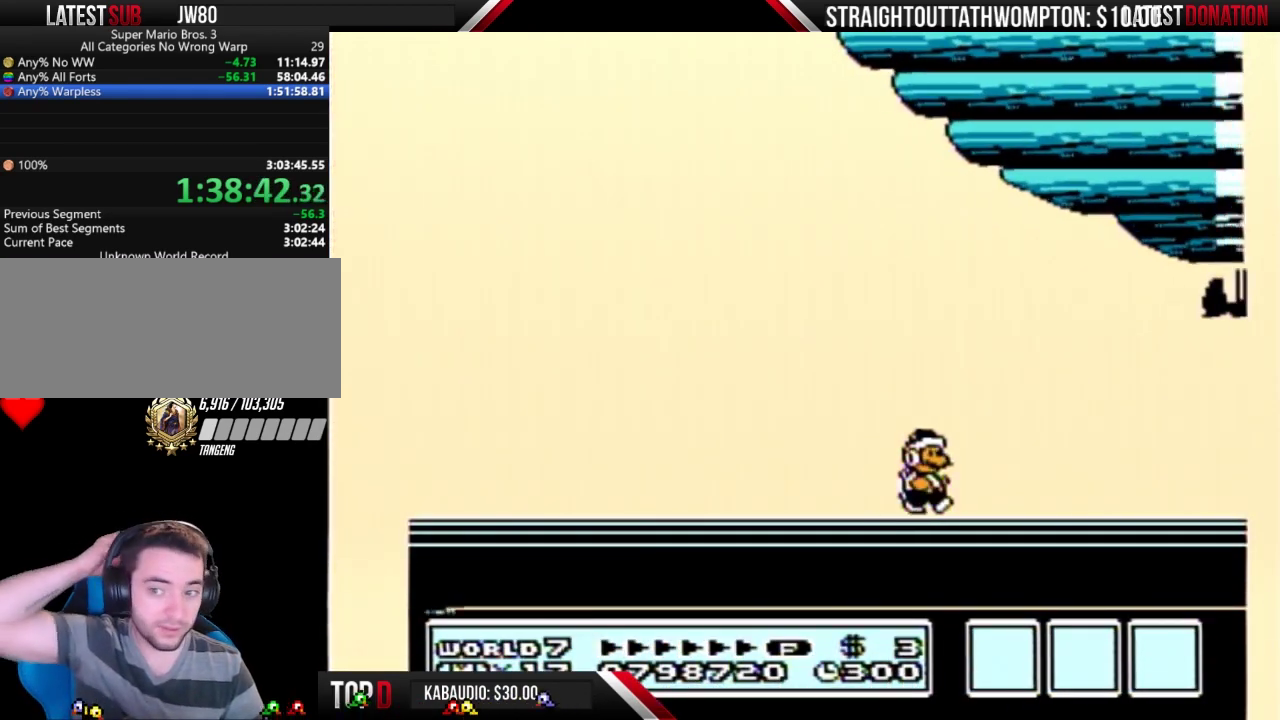
{"buttons": [], "events": []}
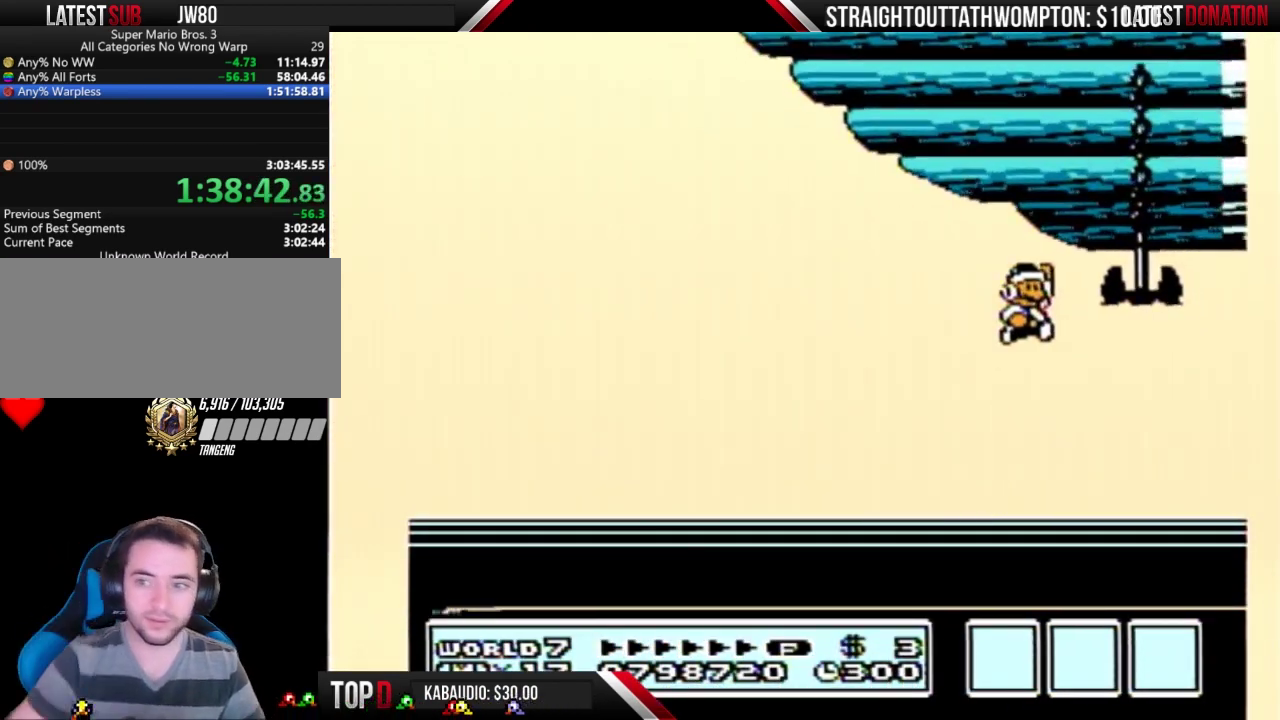
{"buttons": [], "events": [[367, "A", "down"], [500, "A", "up"]]}
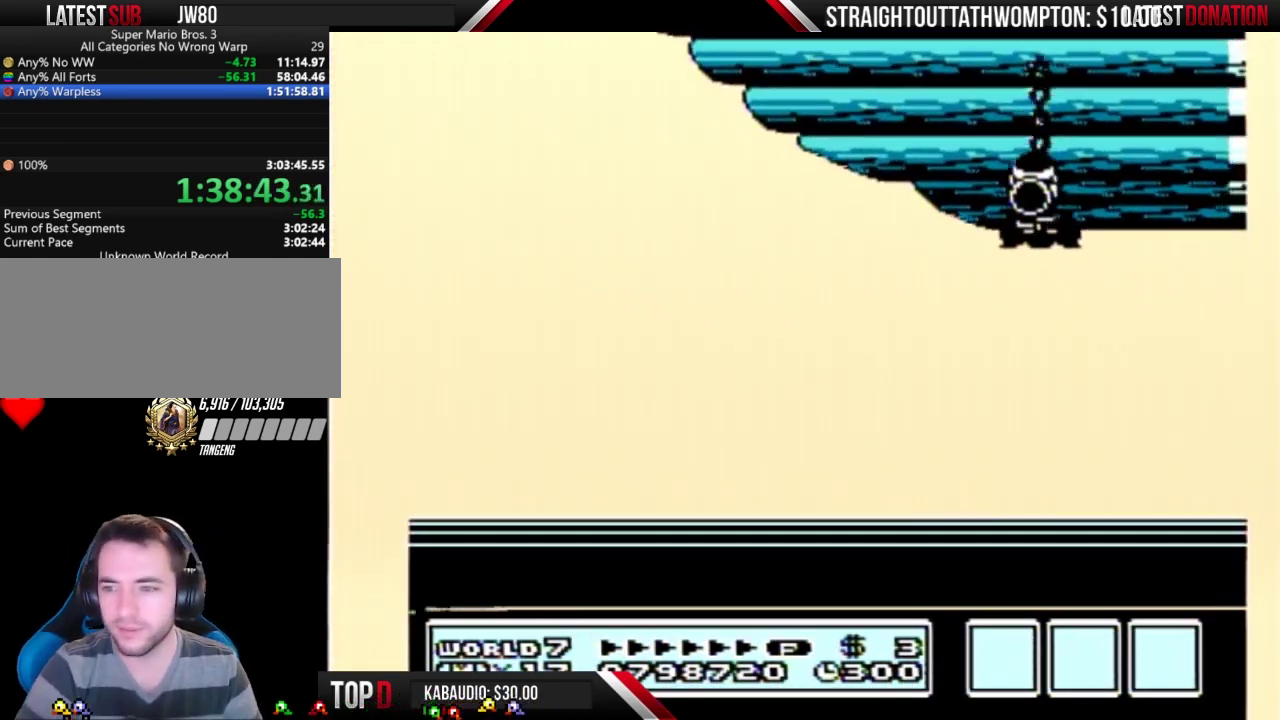
{"buttons": [], "events": [[33, "A", "down"], [100, "A", "up"], [167, "A", "down"], [233, "A", "up"], [300, "A", "down"], [367, "A", "up"], [433, "A", "down"], [500, "A", "up"]]}
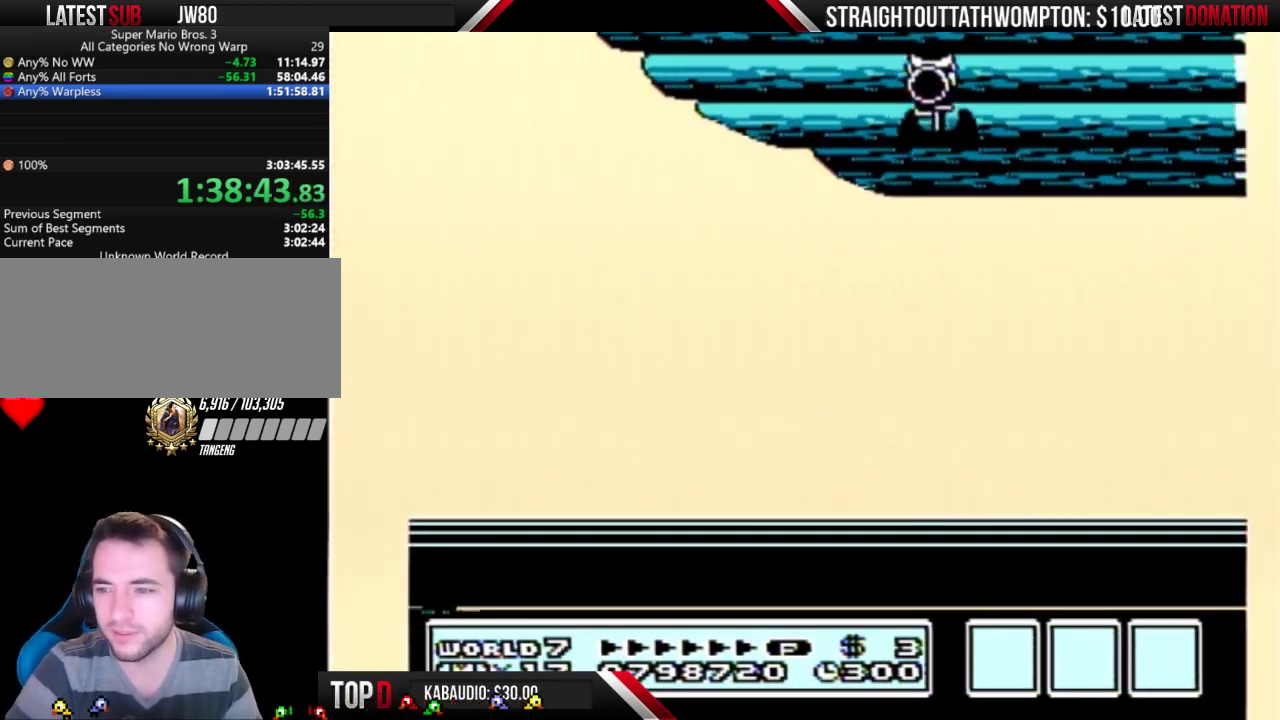
{"buttons": [], "events": [[133, "A", "down"], [200, "A", "up"], [267, "A", "down"], [333, "A", "up"]]}